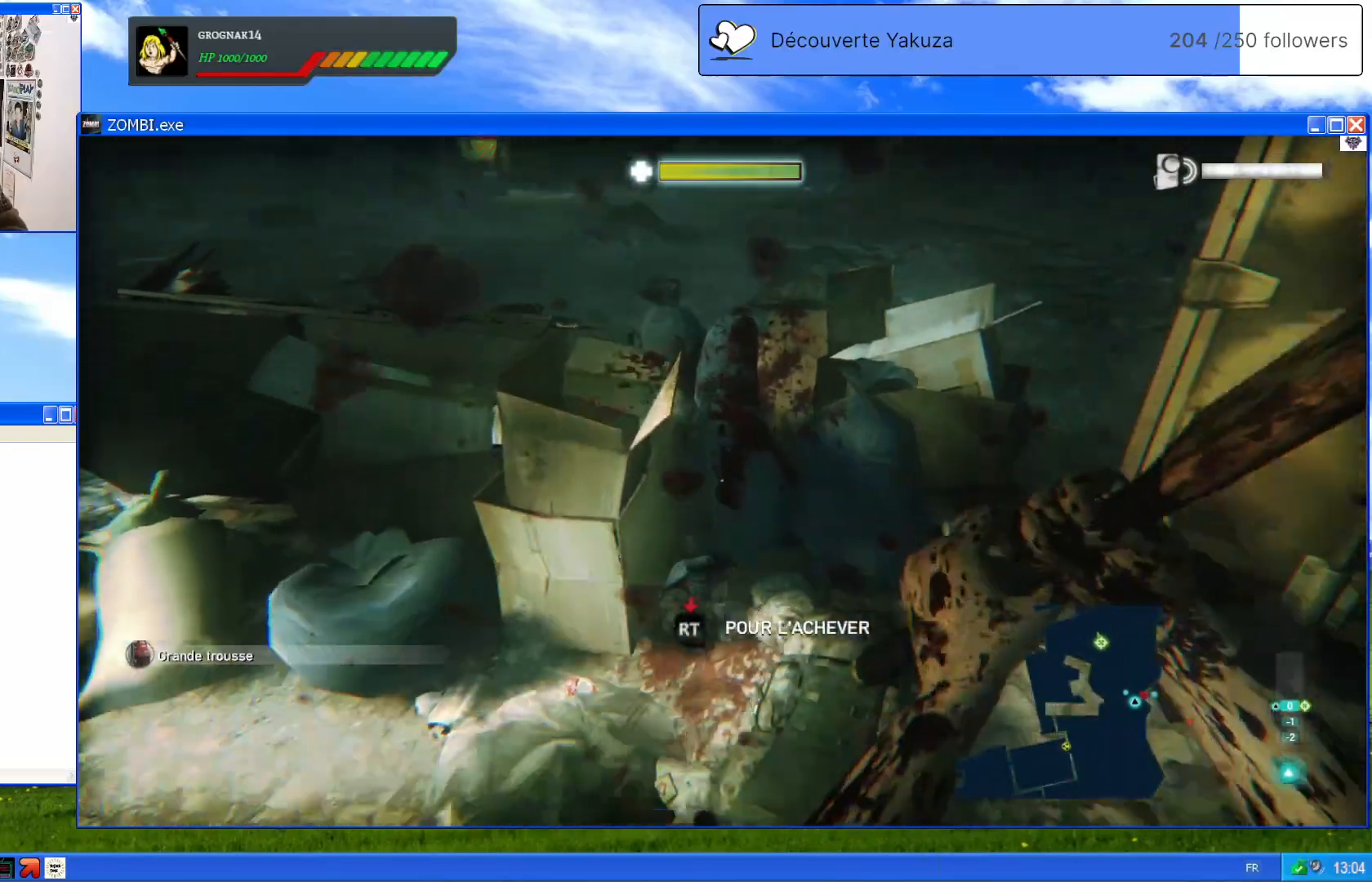
Gameplay with a controller (Xbox layout); each line is a JSON object with the inputs held at the frame after it. "events" lists button and stick changes between this image and that frame as [ms after this image, input, new state], when the widget could be followed in between. Not read: L3 Y.
{"buttons": ["L2", "R2"], "left_stick": "center", "right_stick": "center", "events": [[180, "left_stick", "center"], [180, "right_stick", "center"], [500, "R2", "down"]]}
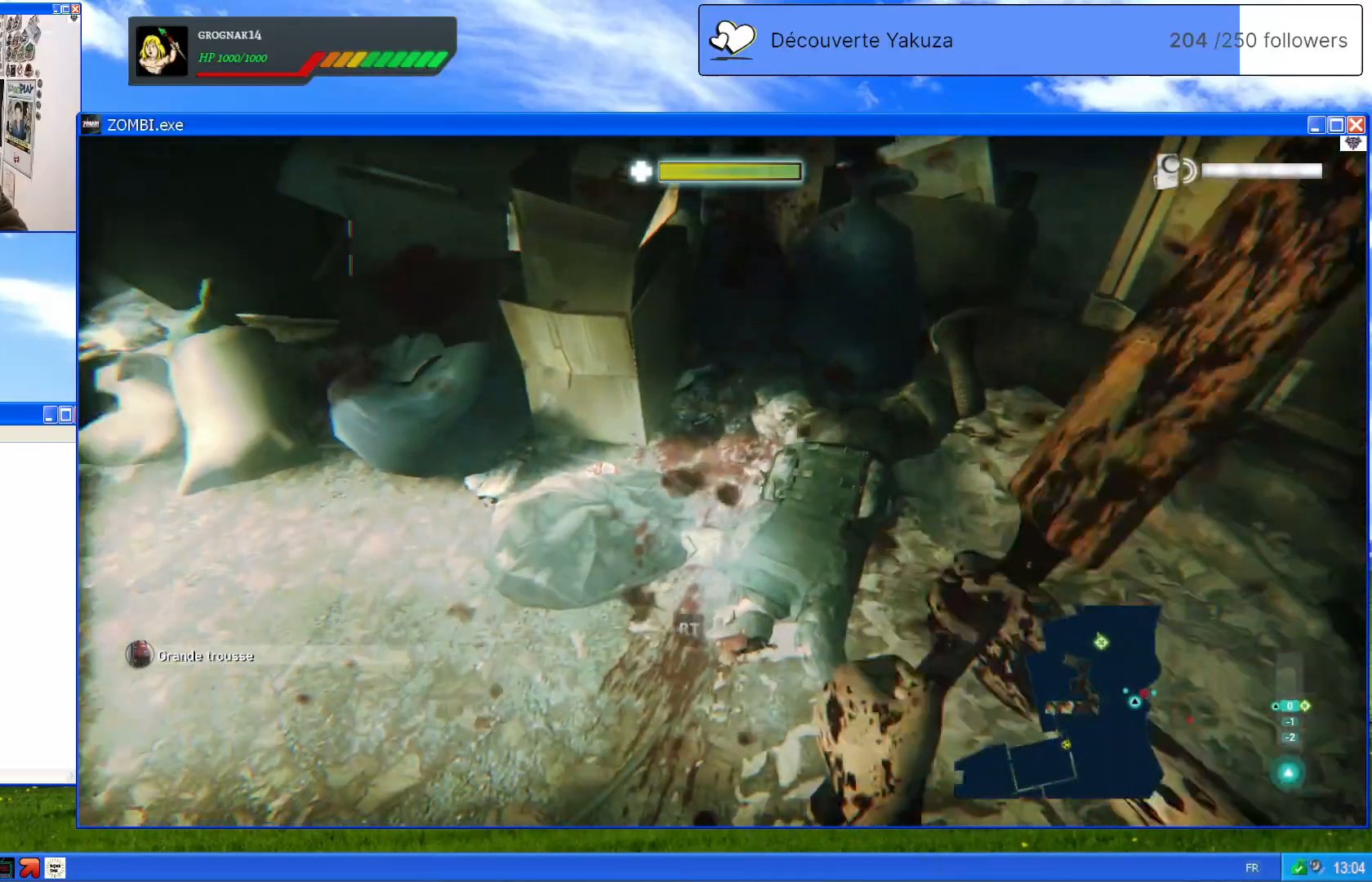
{"buttons": ["L2", "R2"], "left_stick": "center", "right_stick": "center", "events": []}
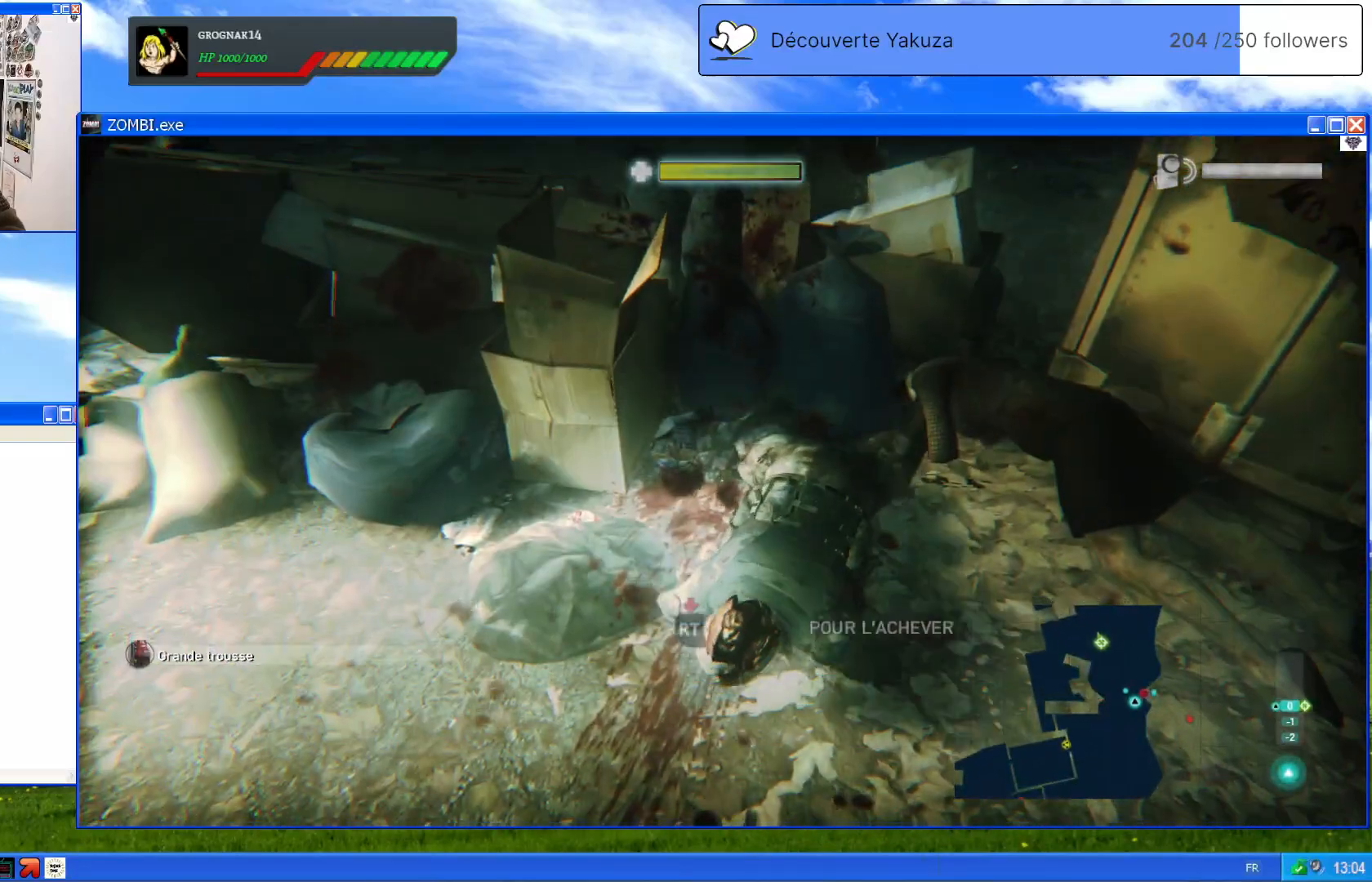
{"buttons": ["L2", "R2"], "left_stick": "center", "right_stick": "center", "events": []}
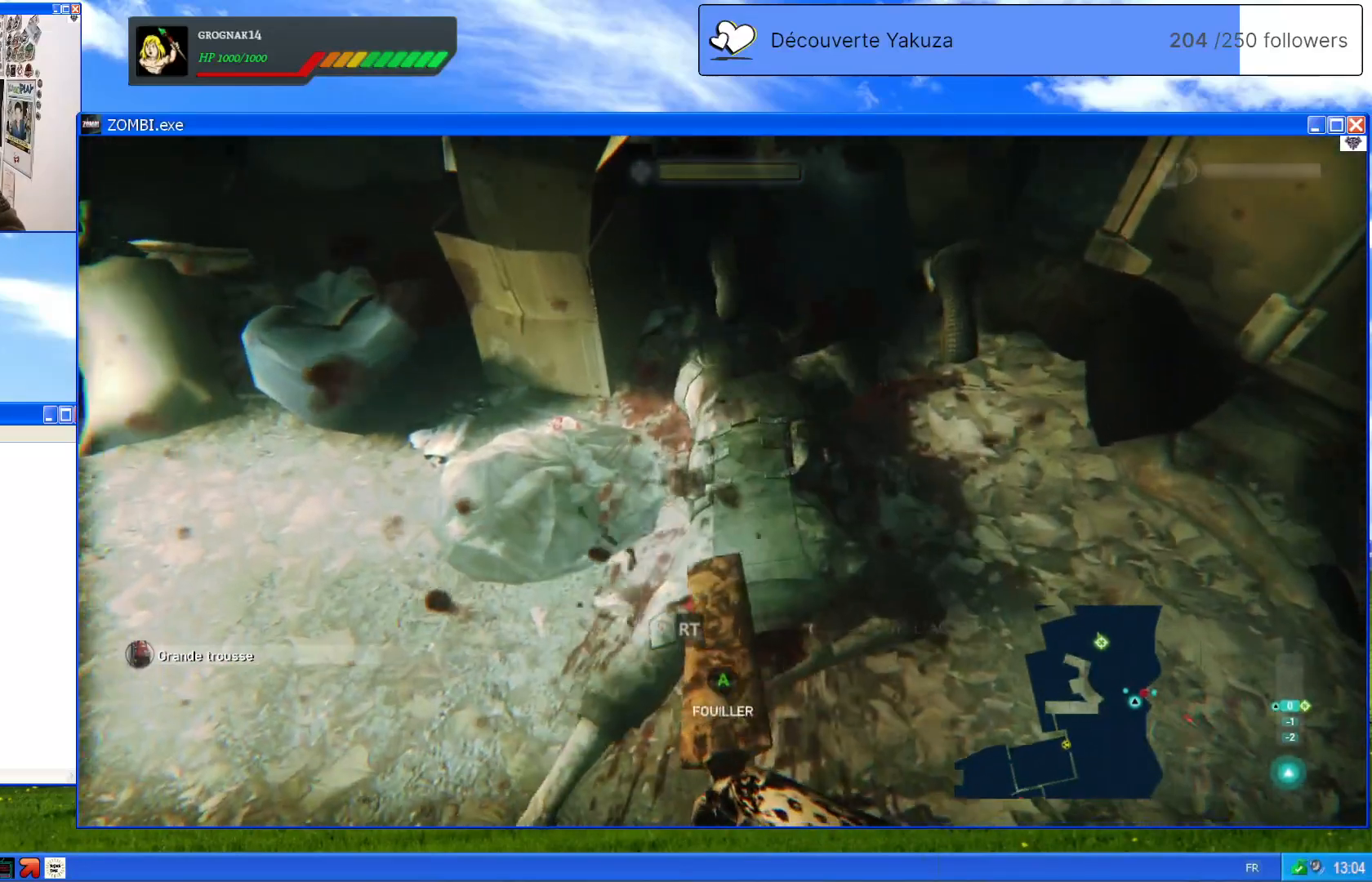
{"buttons": ["L2"], "left_stick": "center", "right_stick": "center", "events": [[80, "R2", "up"]]}
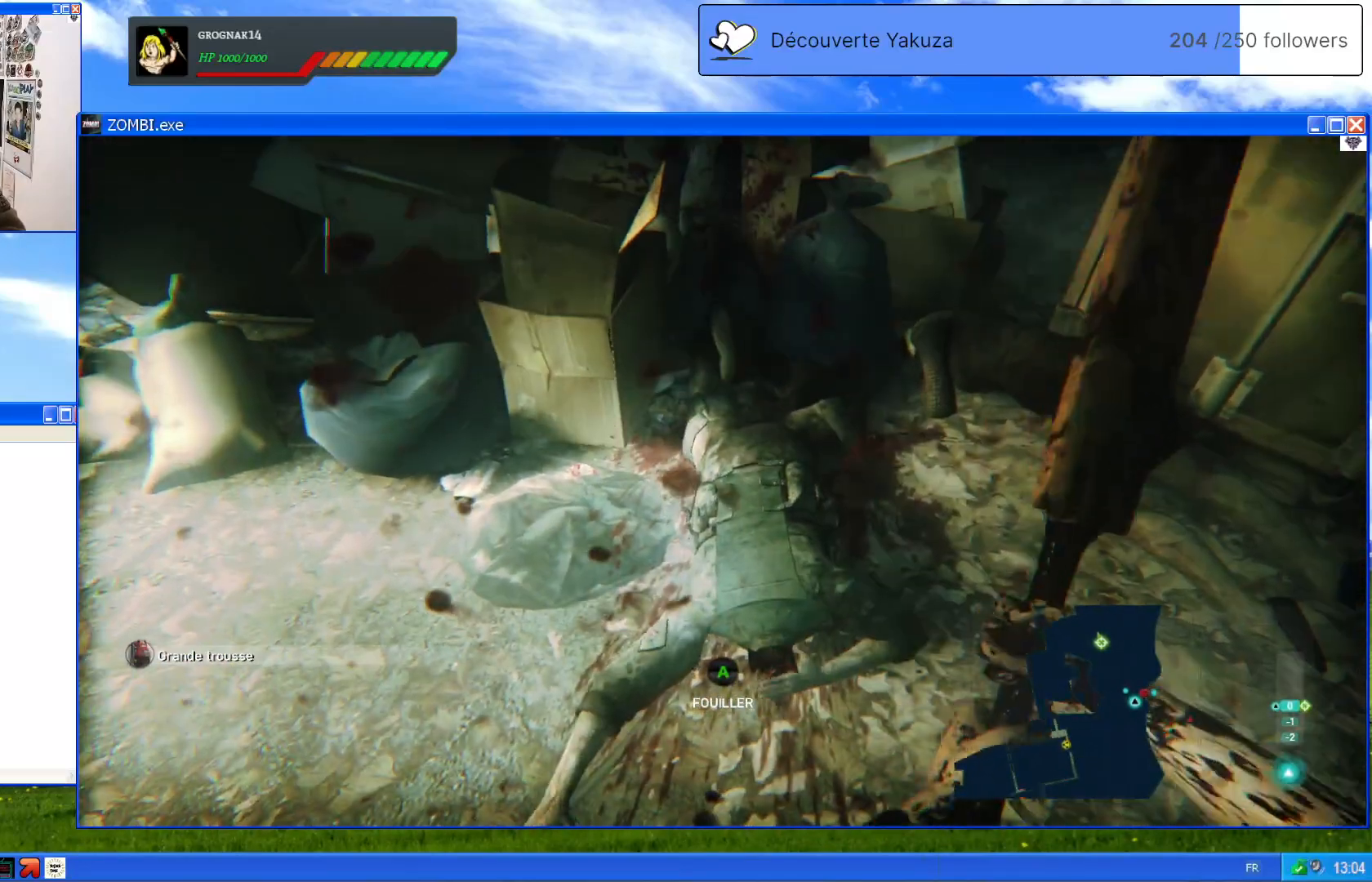
{"buttons": [], "left_stick": "center", "right_stick": "center", "events": [[180, "L2", "up"], [380, "A", "down"], [500, "A", "up"]]}
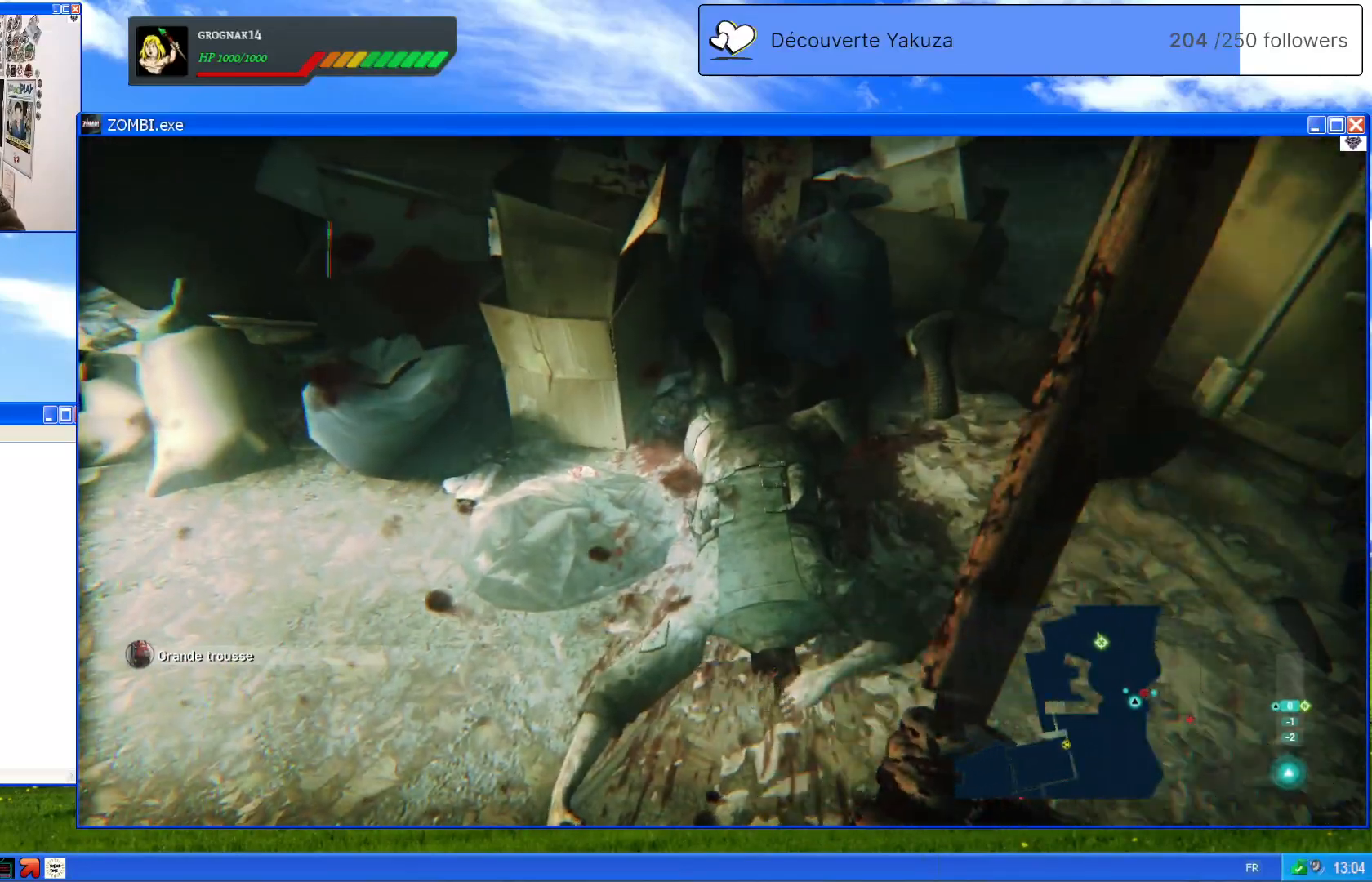
{"buttons": [], "left_stick": "center", "right_stick": "right", "events": [[400, "right_stick", "right"]]}
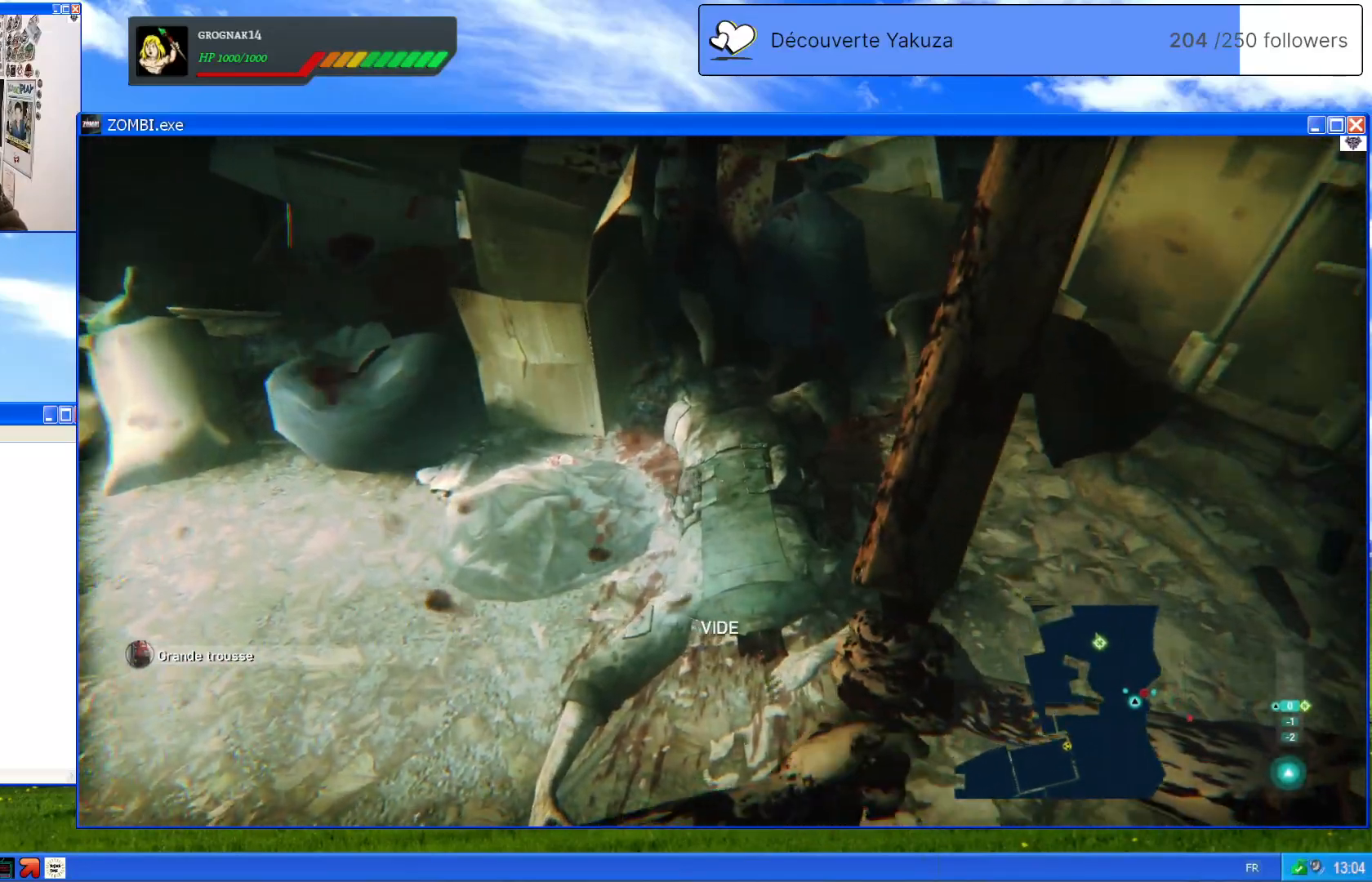
{"buttons": [], "left_stick": "center", "right_stick": "center", "events": [[340, "right_stick", "center"]]}
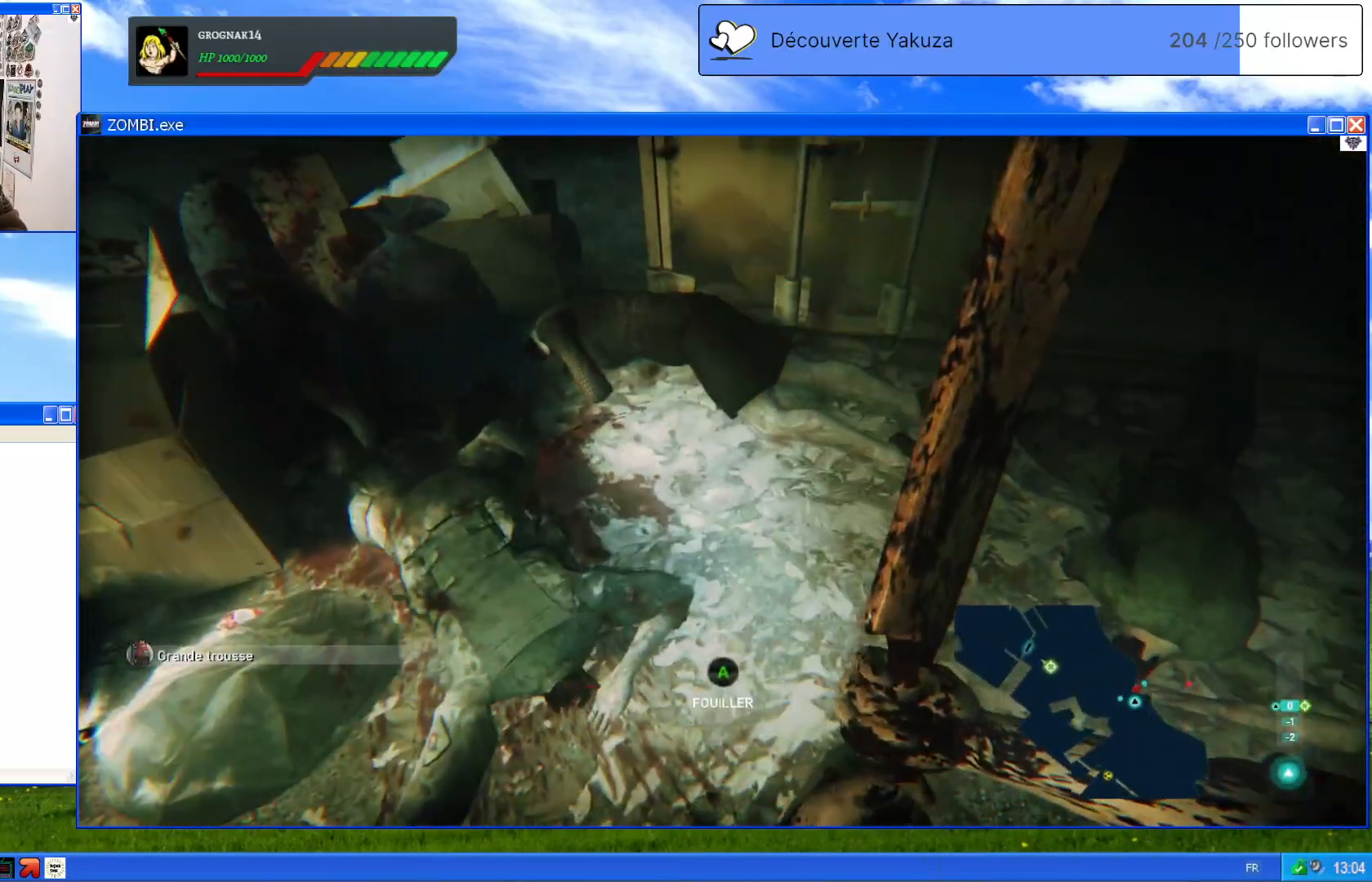
{"buttons": [], "left_stick": "center", "right_stick": "up-right", "events": [[200, "right_stick", "up-right"]]}
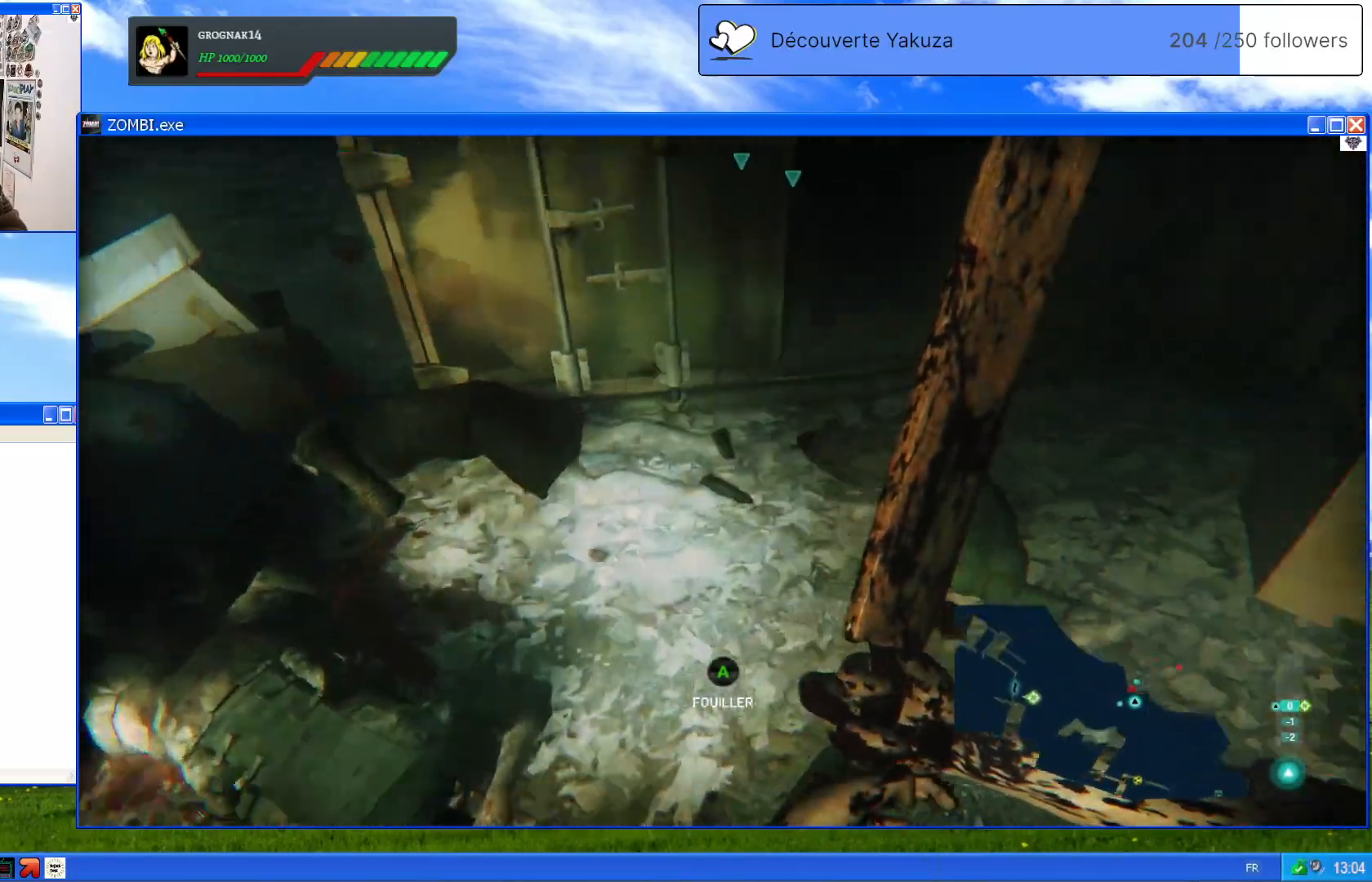
{"buttons": [], "left_stick": "up", "right_stick": "center", "events": [[180, "left_stick", "up"], [180, "right_stick", "center"]]}
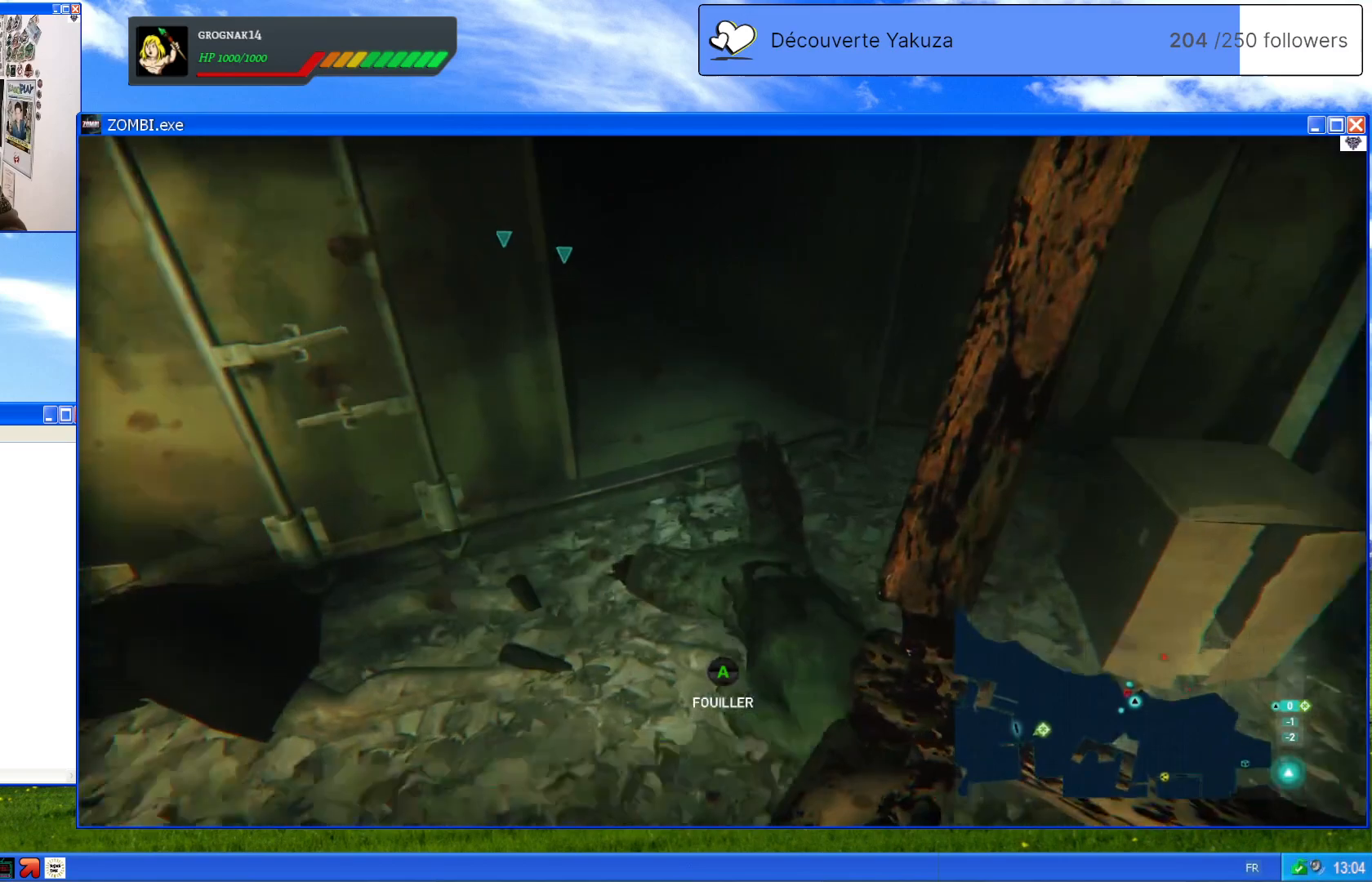
{"buttons": [], "left_stick": "center", "right_stick": "center", "events": [[60, "left_stick", "center"], [280, "A", "down"], [440, "A", "up"]]}
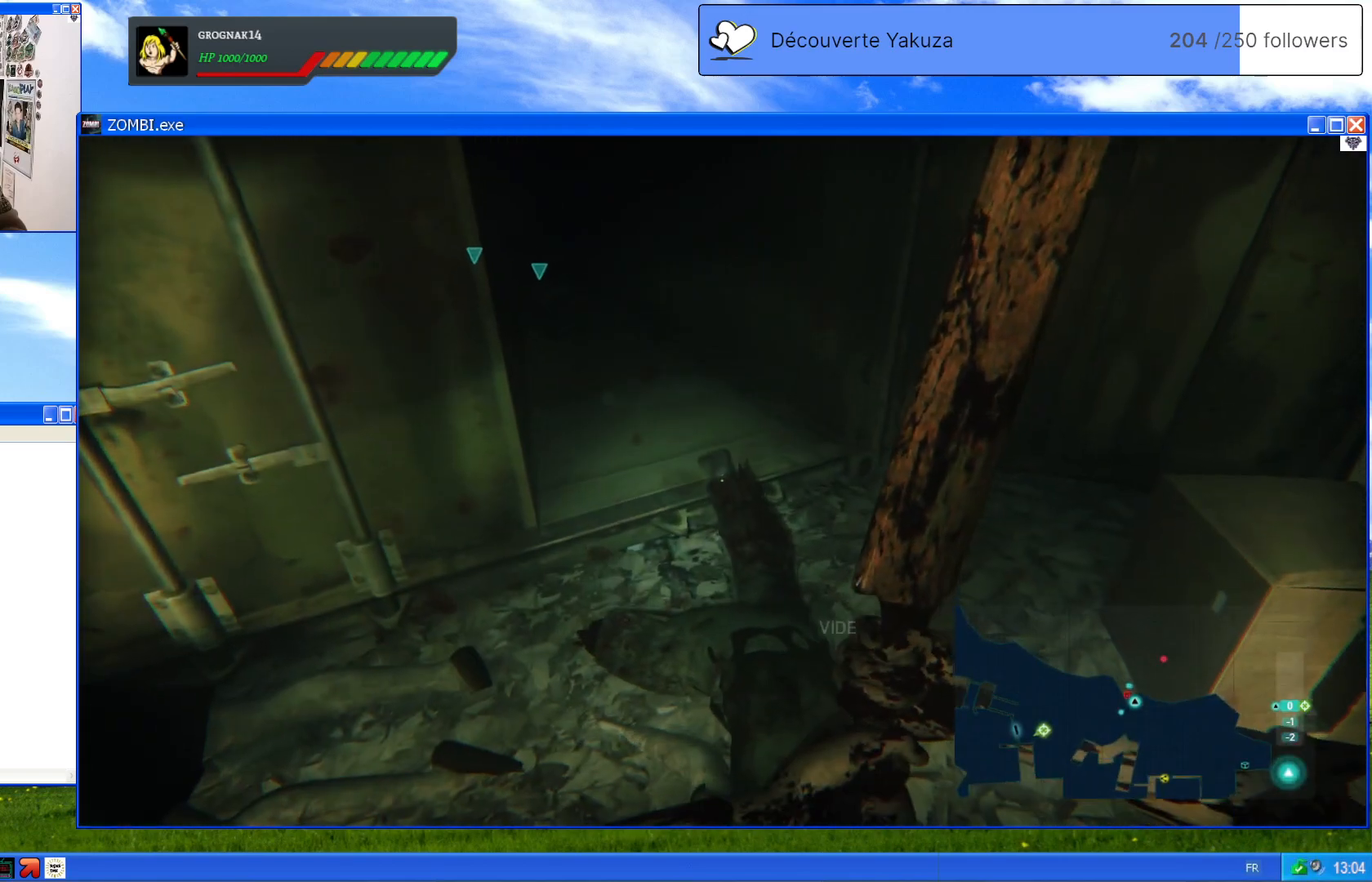
{"buttons": [], "left_stick": "up", "right_stick": "up-left", "events": [[100, "left_stick", "up"], [240, "right_stick", "up-left"]]}
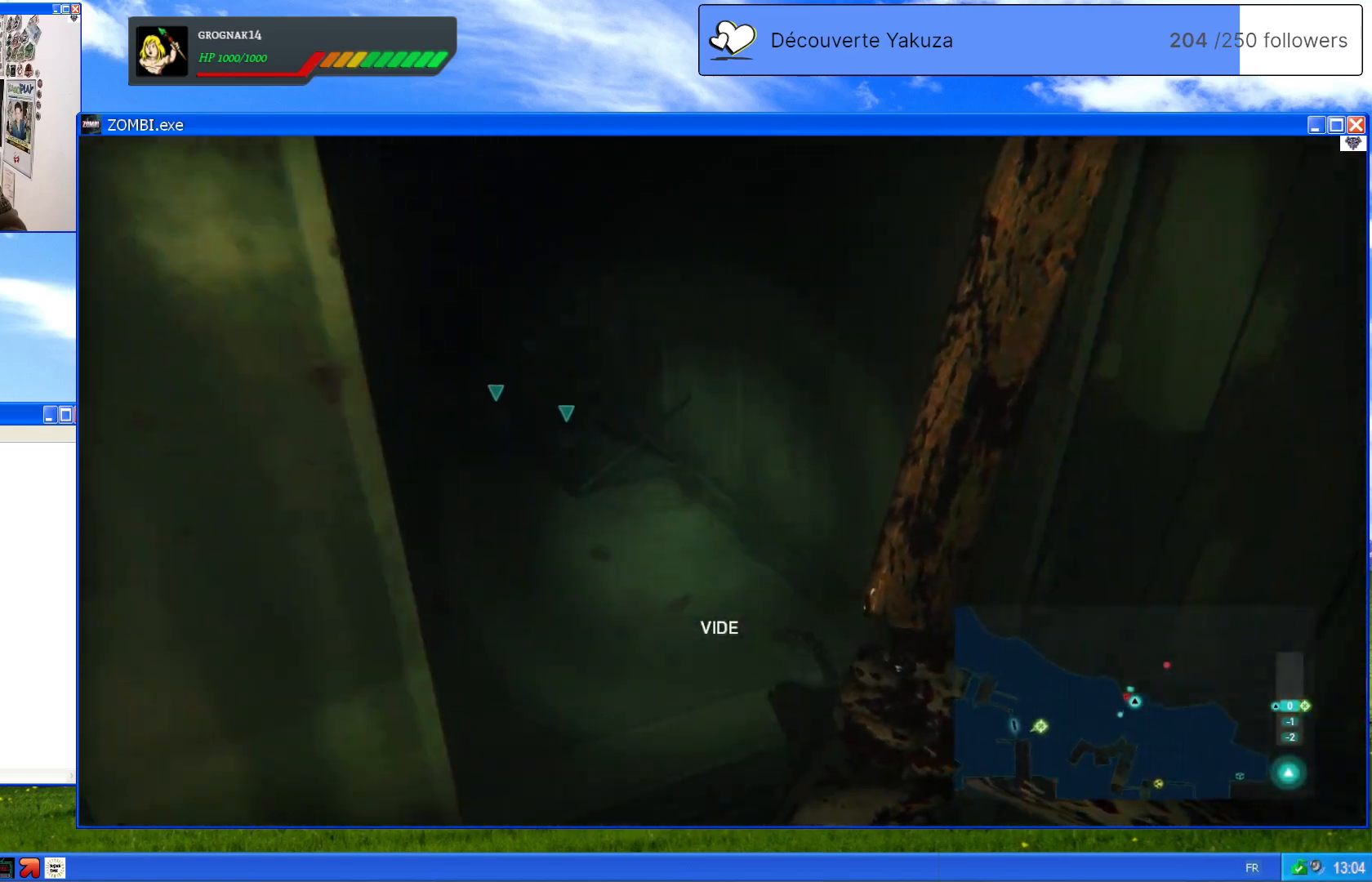
{"buttons": [], "left_stick": "center", "right_stick": "down-left", "events": [[160, "right_stick", "center"], [280, "left_stick", "center"], [280, "right_stick", "down-left"]]}
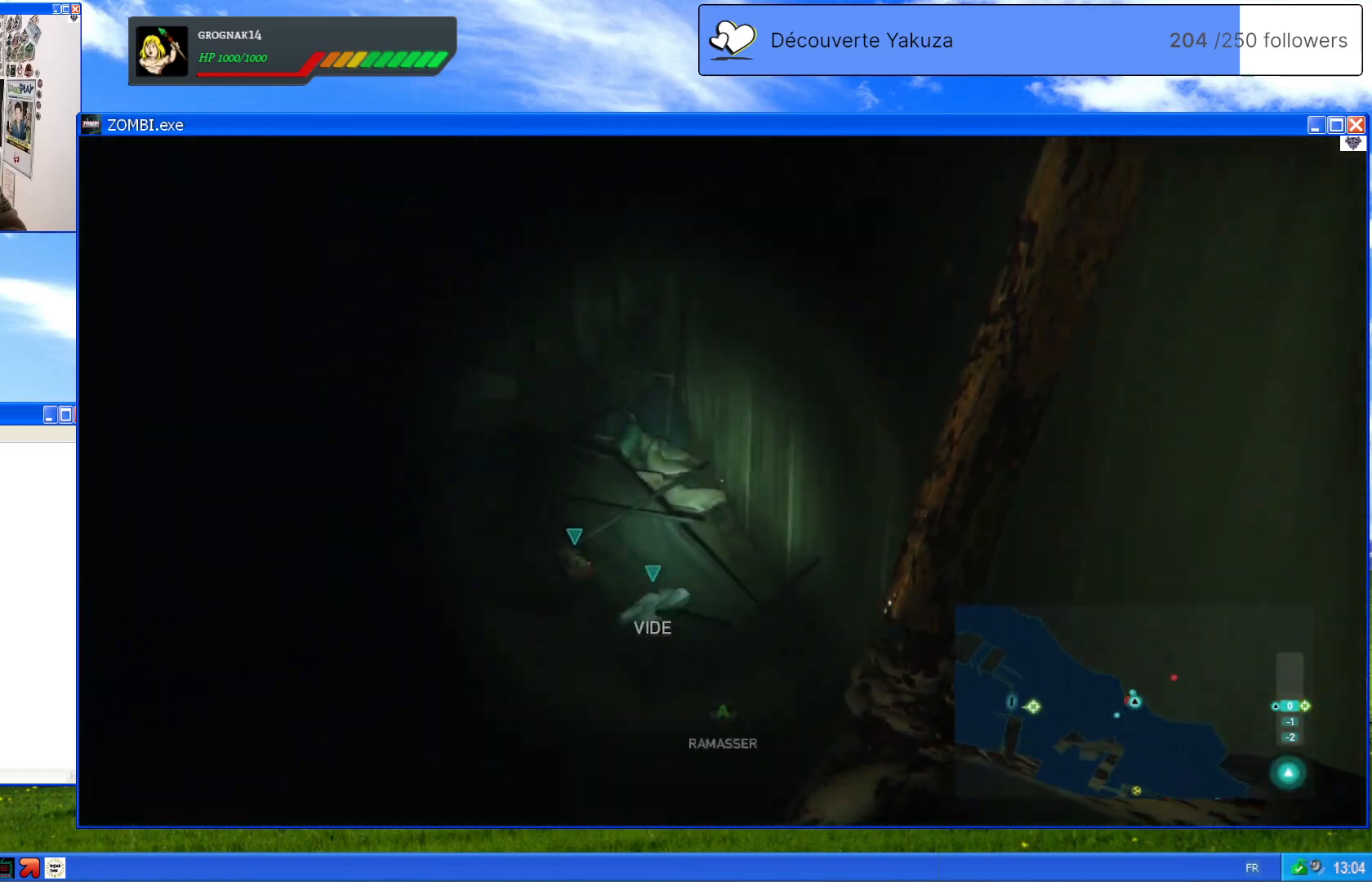
{"buttons": ["A"], "left_stick": "up", "right_stick": "center", "events": [[20, "right_stick", "down"], [140, "right_stick", "down-left"], [240, "right_stick", "center"], [340, "left_stick", "up"], [440, "A", "down"]]}
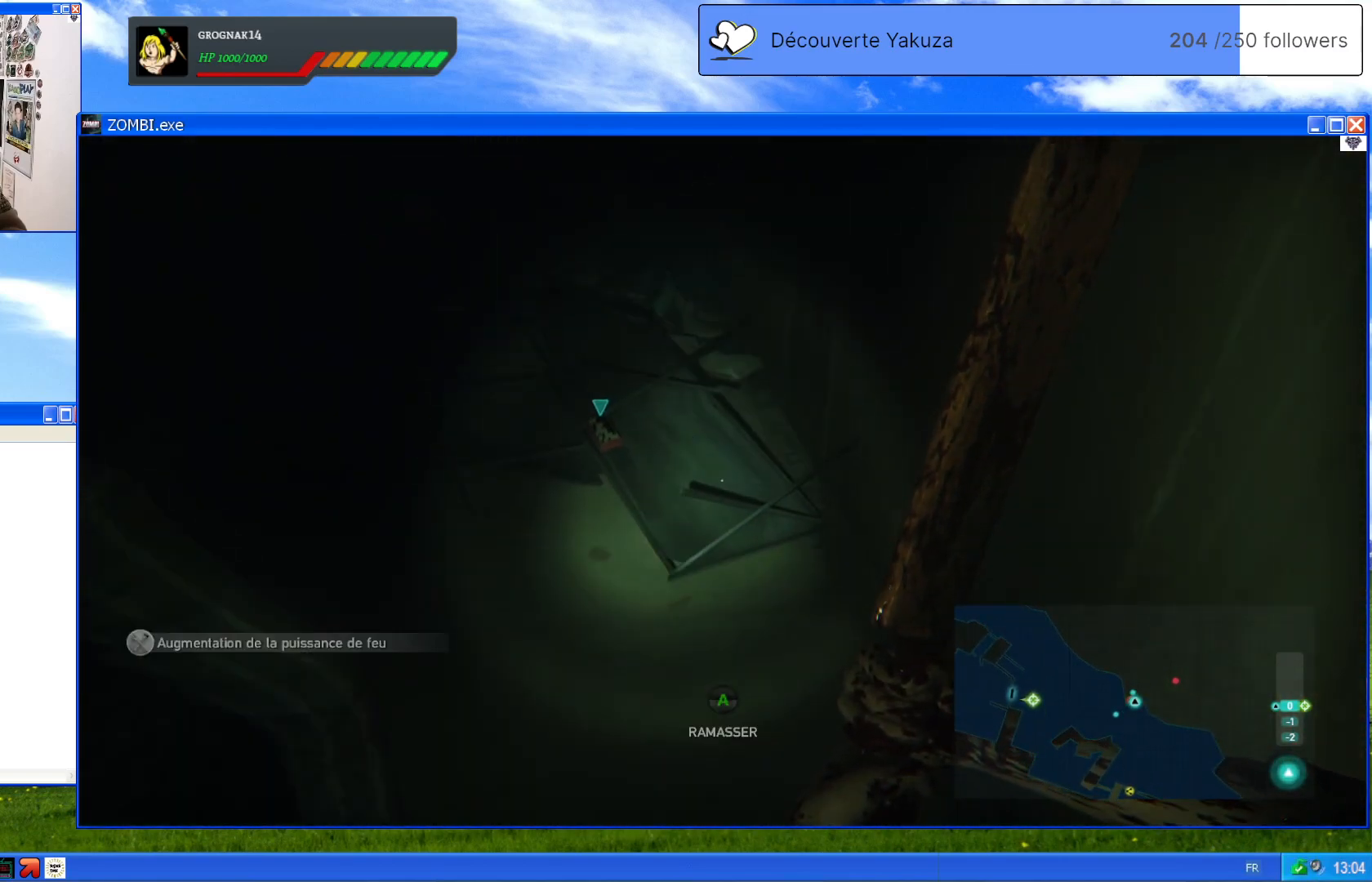
{"buttons": [], "left_stick": "down", "right_stick": "up-left", "events": [[60, "left_stick", "up-left"], [80, "A", "up"], [240, "left_stick", "left"], [380, "left_stick", "down-left"], [380, "right_stick", "left"], [440, "right_stick", "up-left"], [500, "left_stick", "down"]]}
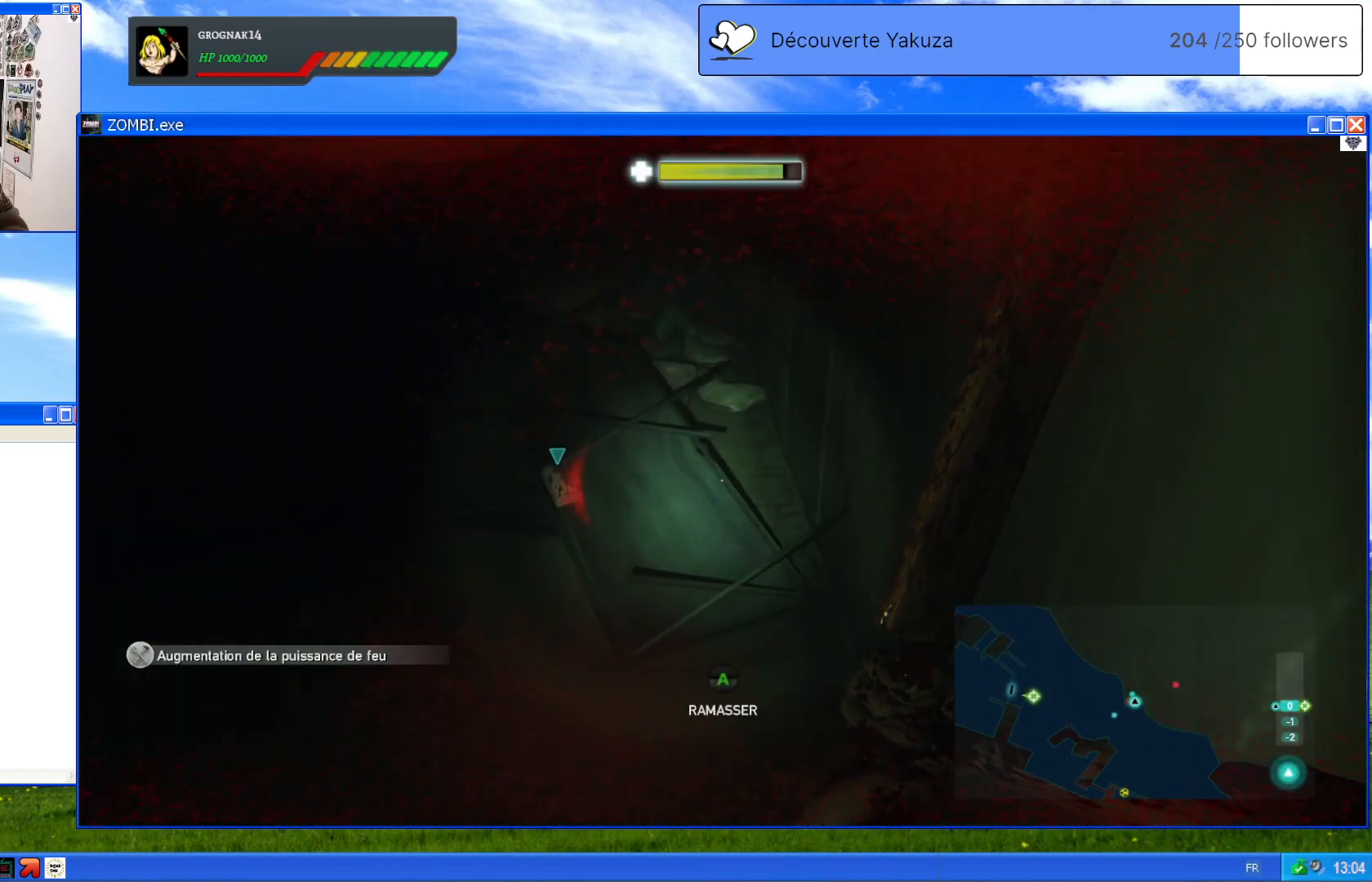
{"buttons": ["L2"], "left_stick": "down-left", "right_stick": "up-left", "events": [[140, "left_stick", "down-left"], [240, "R2", "down"], [380, "L2", "down"], [460, "R2", "up"]]}
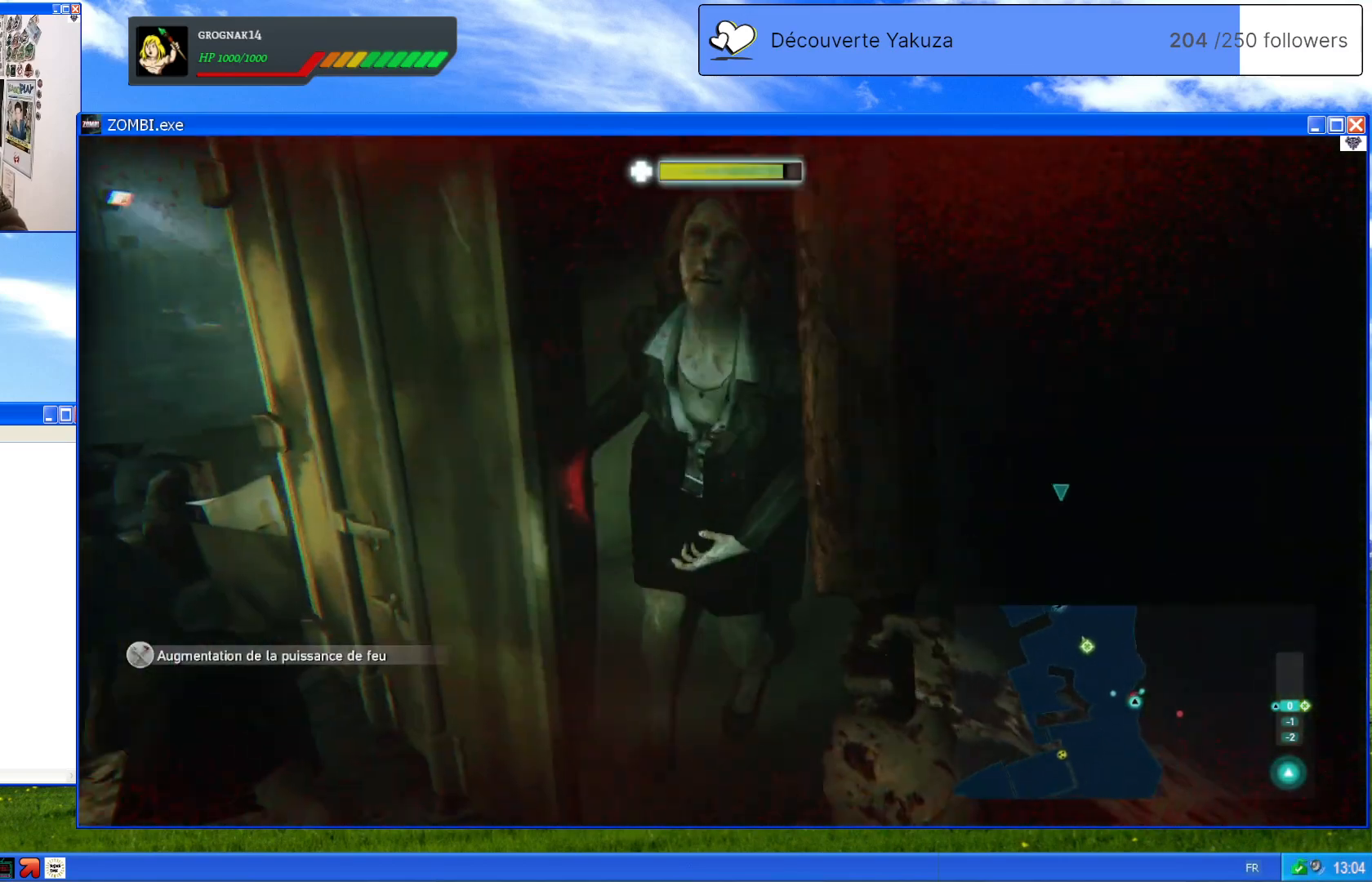
{"buttons": [], "left_stick": "up-right", "right_stick": "center", "events": [[120, "L2", "up"], [120, "right_stick", "center"], [180, "R2", "down"], [340, "R2", "up"], [340, "left_stick", "up-right"]]}
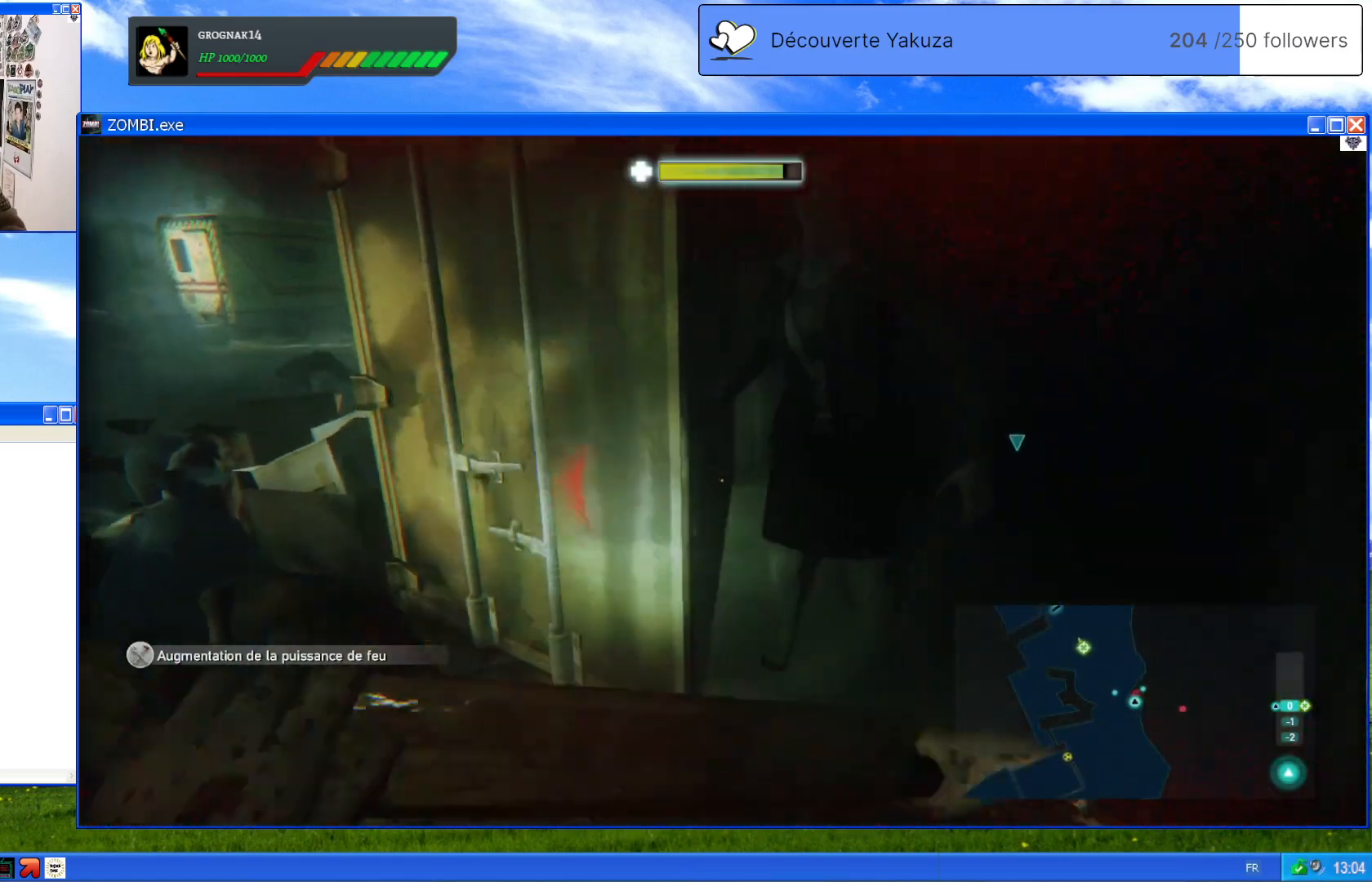
{"buttons": ["L2"], "left_stick": "down-left", "right_stick": "up-right", "events": [[120, "L2", "down"], [180, "left_stick", "down"], [300, "left_stick", "down-left"], [380, "right_stick", "up-right"]]}
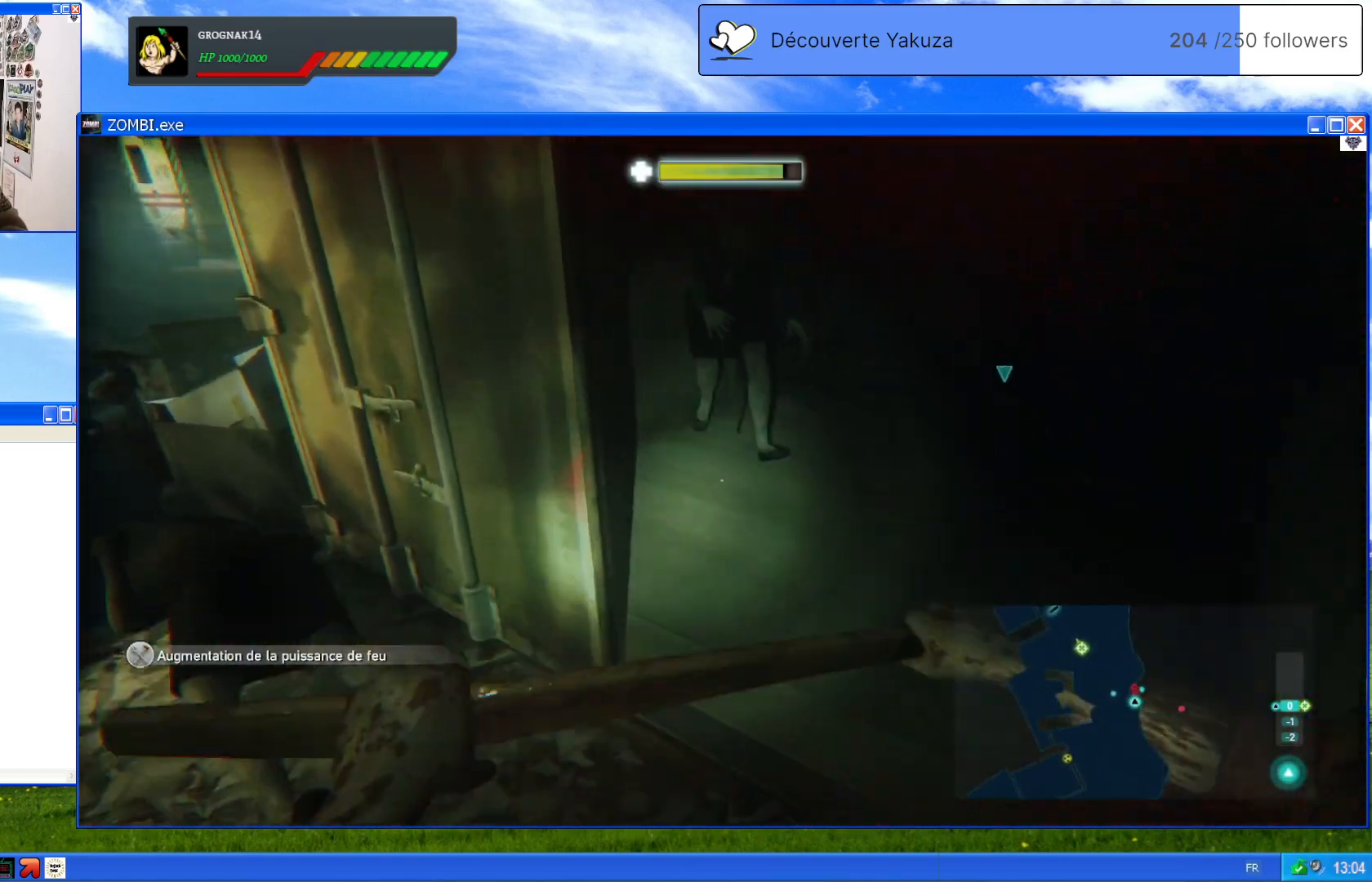
{"buttons": ["L2"], "left_stick": "center", "right_stick": "up-right", "events": [[100, "right_stick", "right"], [220, "right_stick", "up-right"], [500, "left_stick", "center"]]}
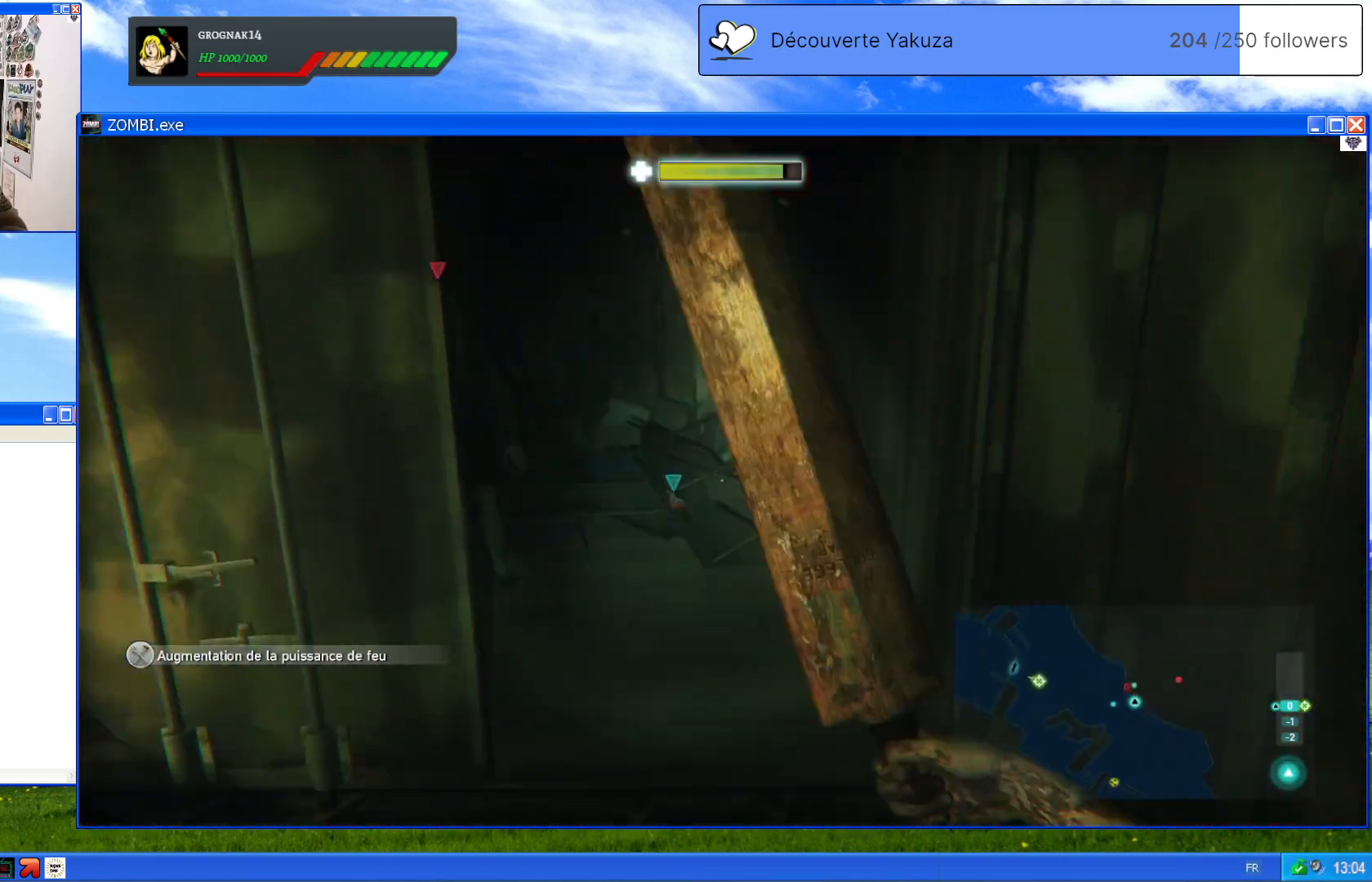
{"buttons": ["L2"], "left_stick": "up", "right_stick": "left", "events": [[60, "left_stick", "up-right"], [80, "right_stick", "center"], [200, "left_stick", "right"], [340, "right_stick", "left"], [460, "left_stick", "up"]]}
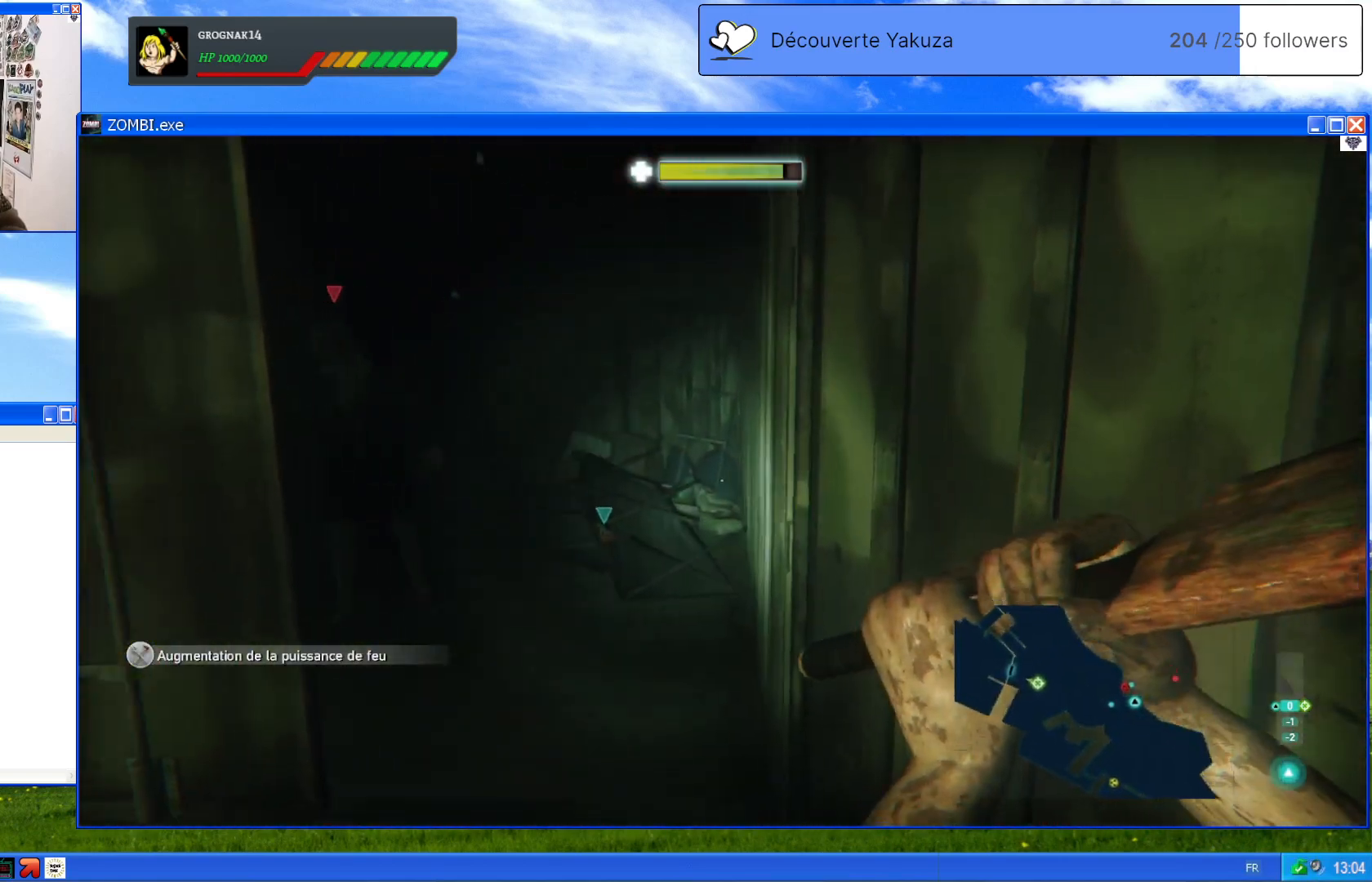
{"buttons": ["L2", "R2"], "left_stick": "up", "right_stick": "center", "events": [[440, "R2", "down"], [500, "right_stick", "center"]]}
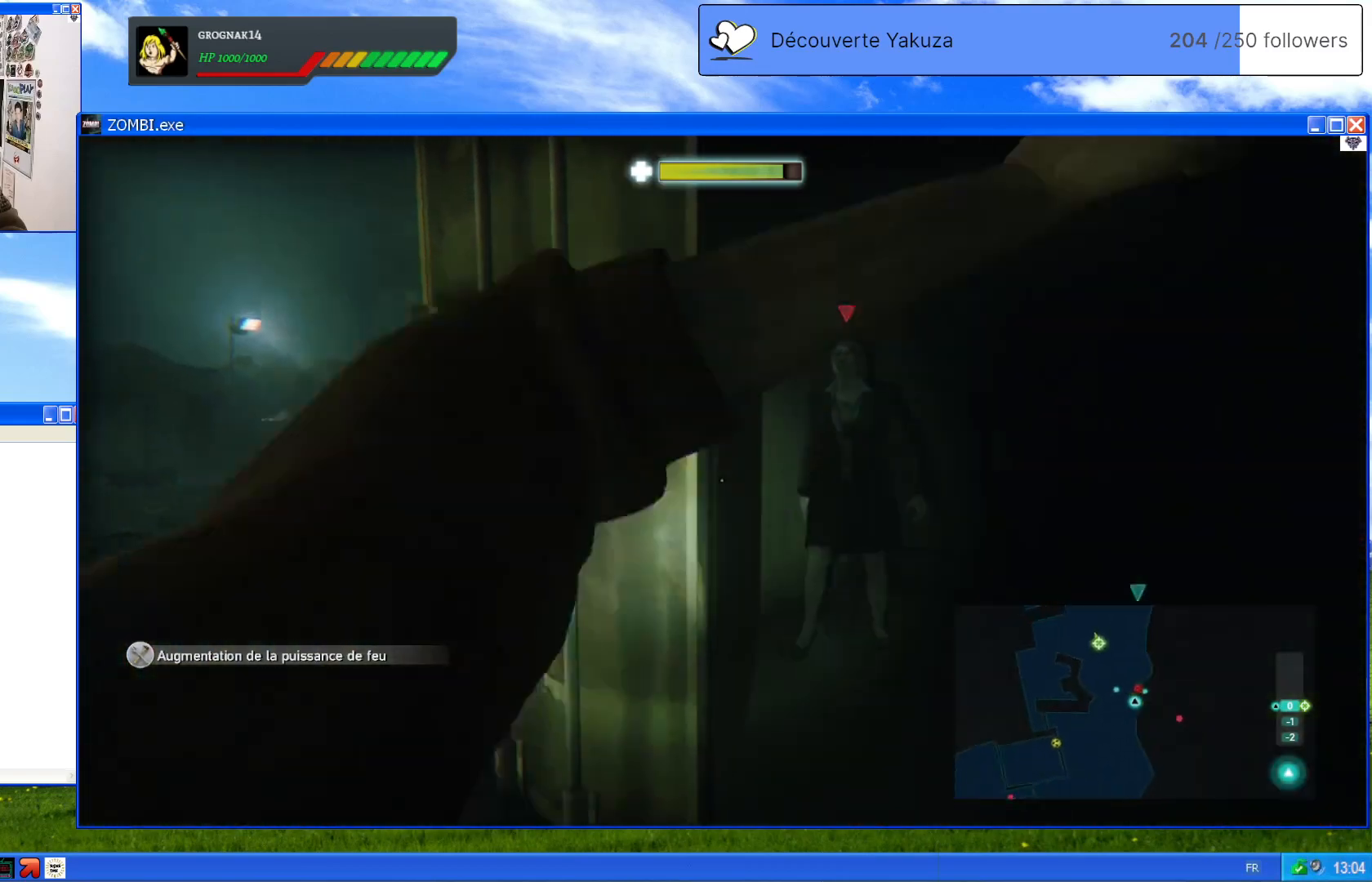
{"buttons": ["L2"], "left_stick": "up-right", "right_stick": "center", "events": [[40, "left_stick", "up-right"], [140, "R2", "up"]]}
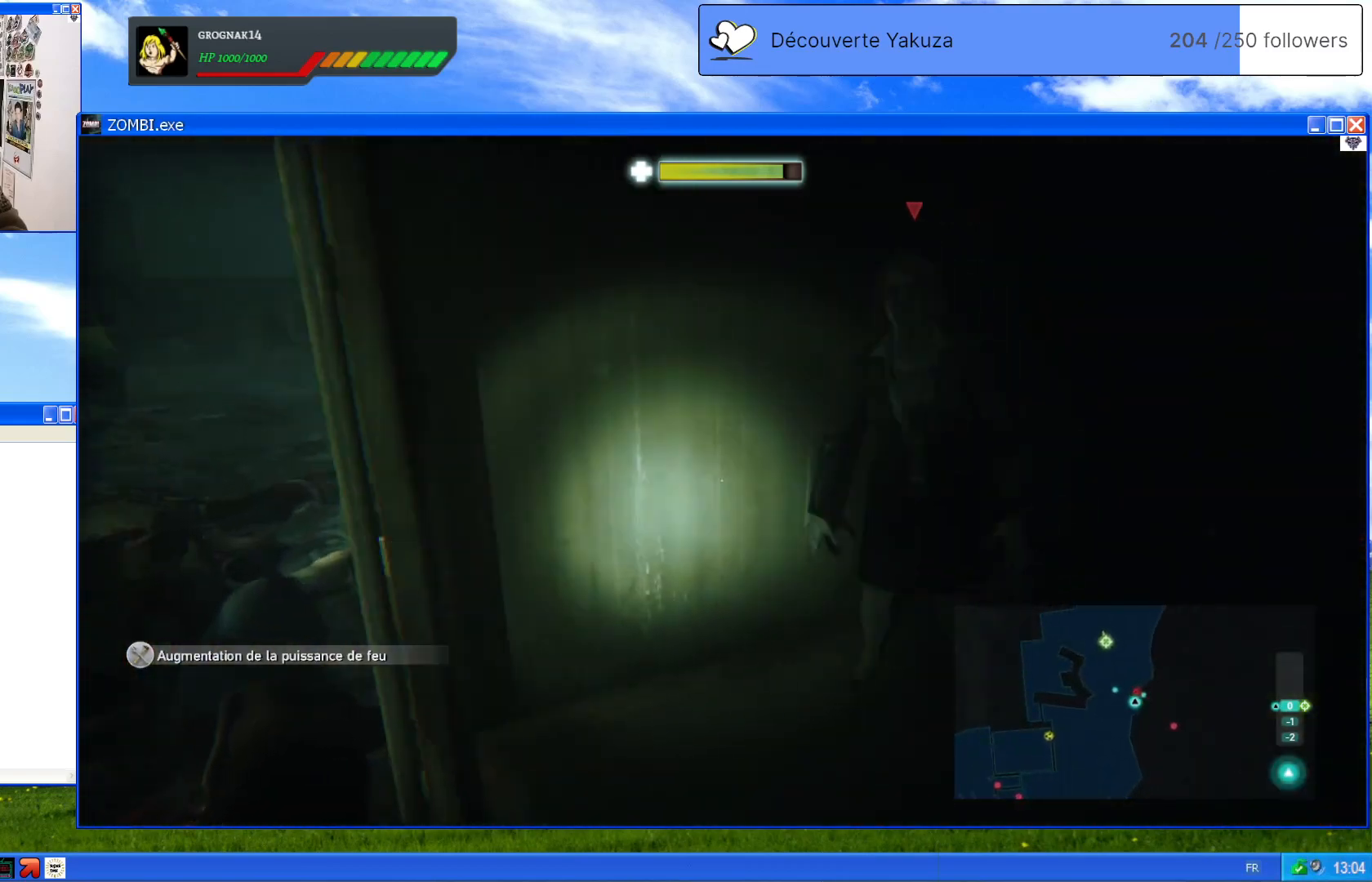
{"buttons": ["L2", "R2"], "left_stick": "down", "right_stick": "center", "events": [[60, "left_stick", "center"], [260, "left_stick", "down"], [320, "R2", "down"]]}
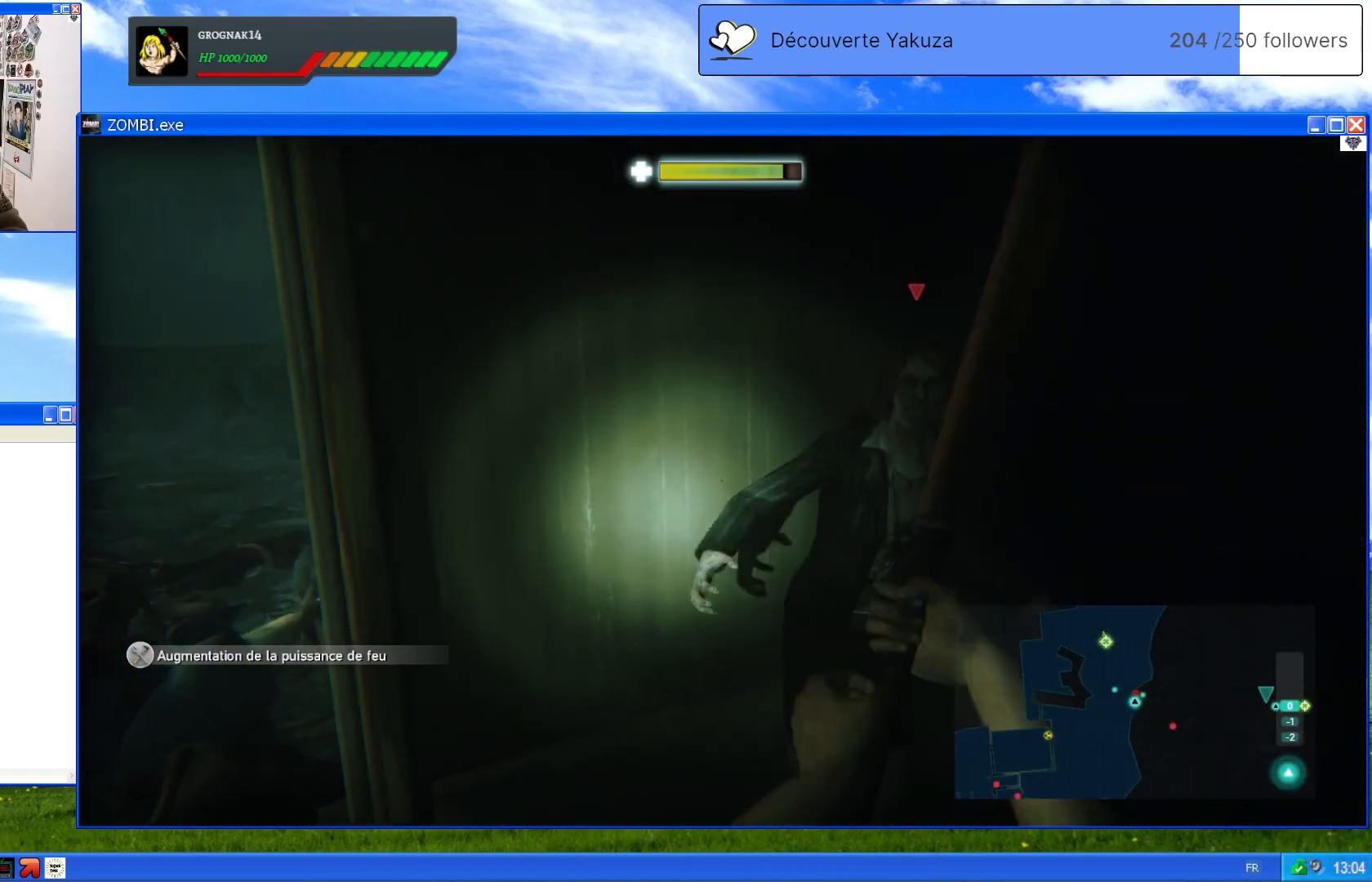
{"buttons": ["L2"], "left_stick": "right", "right_stick": "center", "events": [[60, "R2", "up"], [100, "left_stick", "down-left"], [320, "left_stick", "down-right"], [400, "left_stick", "right"]]}
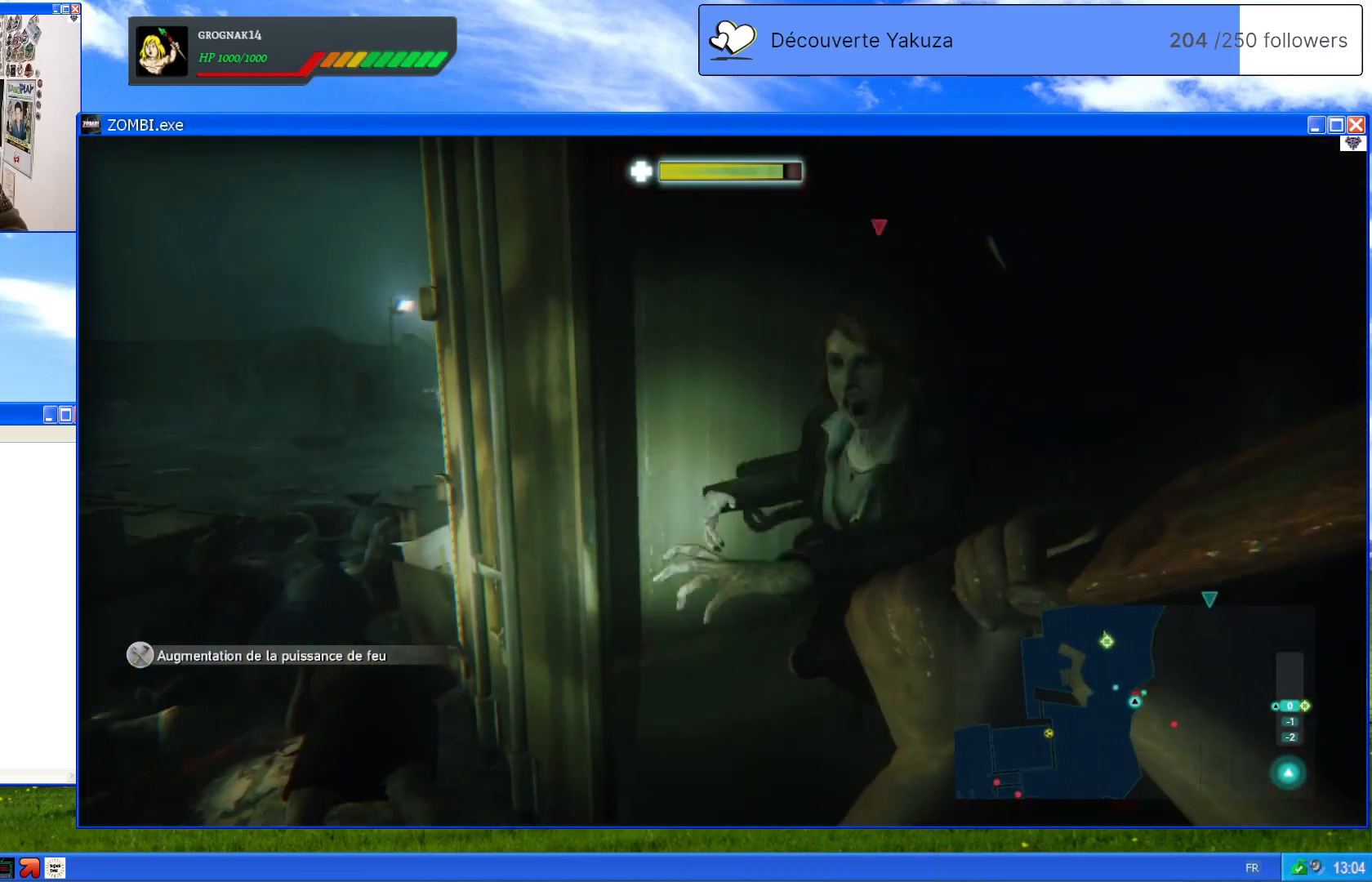
{"buttons": ["L2"], "left_stick": "center", "right_stick": "center", "events": [[40, "left_stick", "up-right"], [100, "R2", "down"], [260, "R2", "up"], [340, "left_stick", "center"]]}
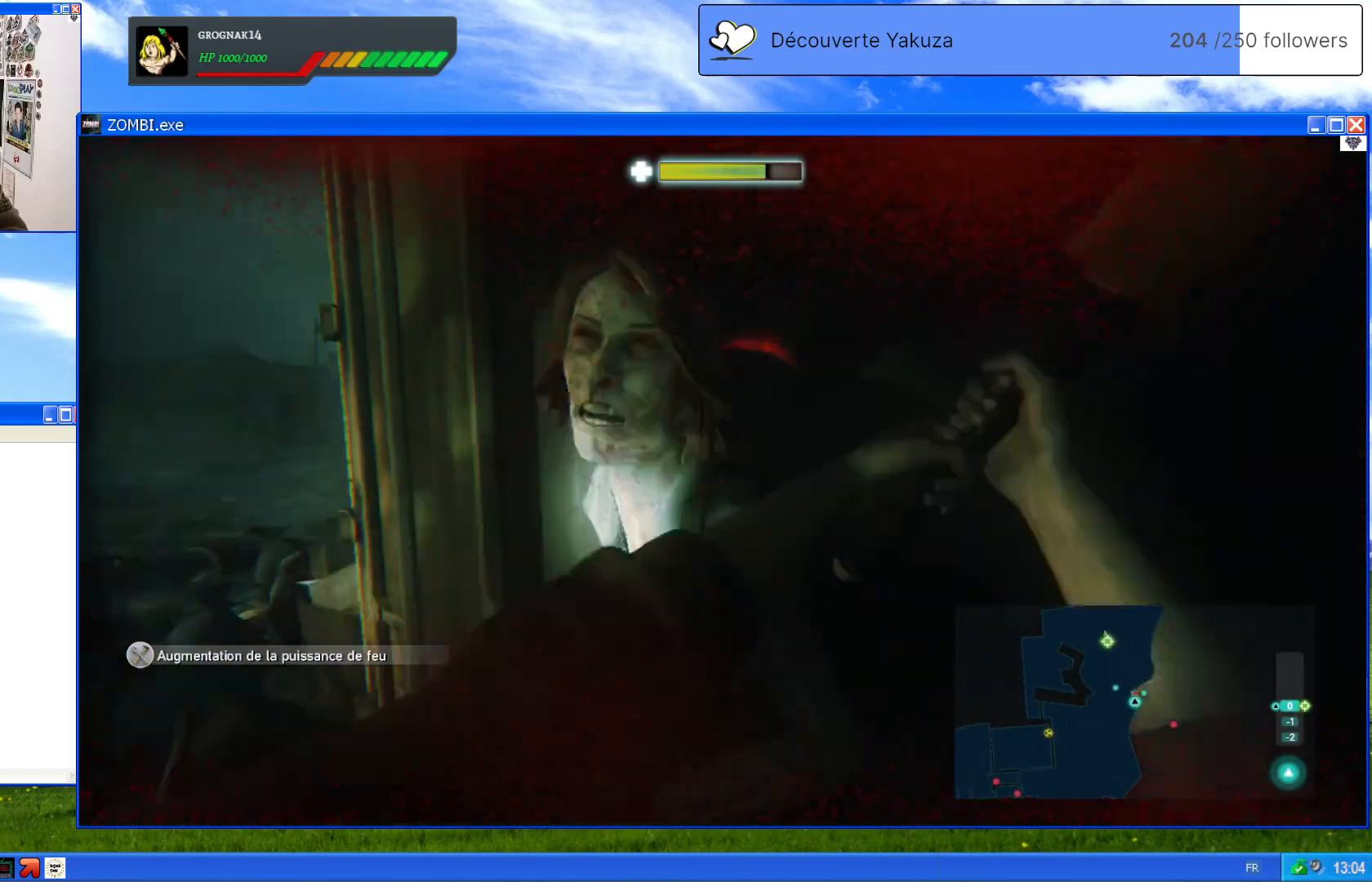
{"buttons": ["L2"], "left_stick": "right", "right_stick": "center", "events": [[420, "left_stick", "right"]]}
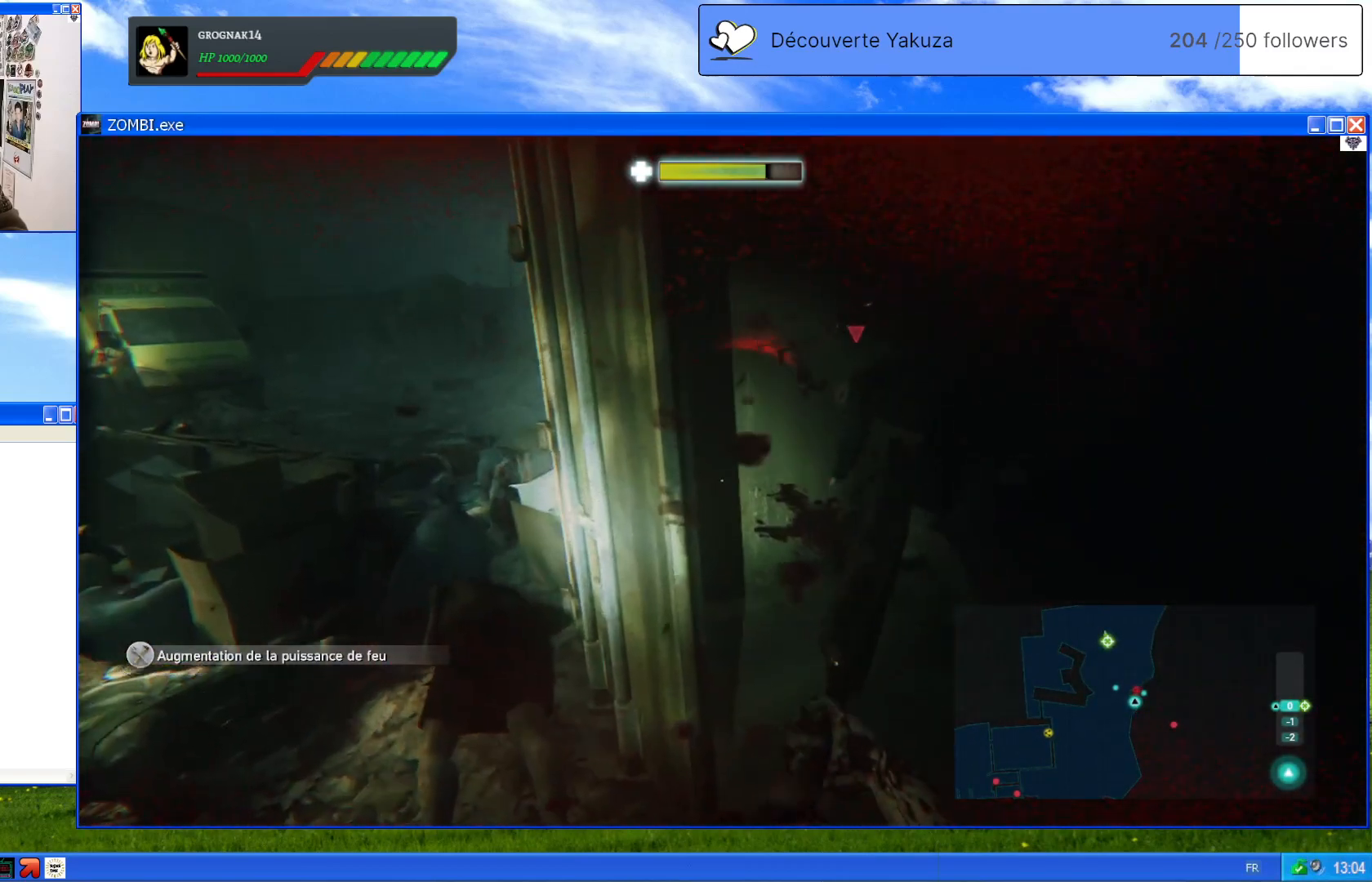
{"buttons": ["L2"], "left_stick": "up-right", "right_stick": "center", "events": [[20, "left_stick", "up-right"], [20, "right_stick", "down"], [180, "right_stick", "down-right"], [340, "right_stick", "center"]]}
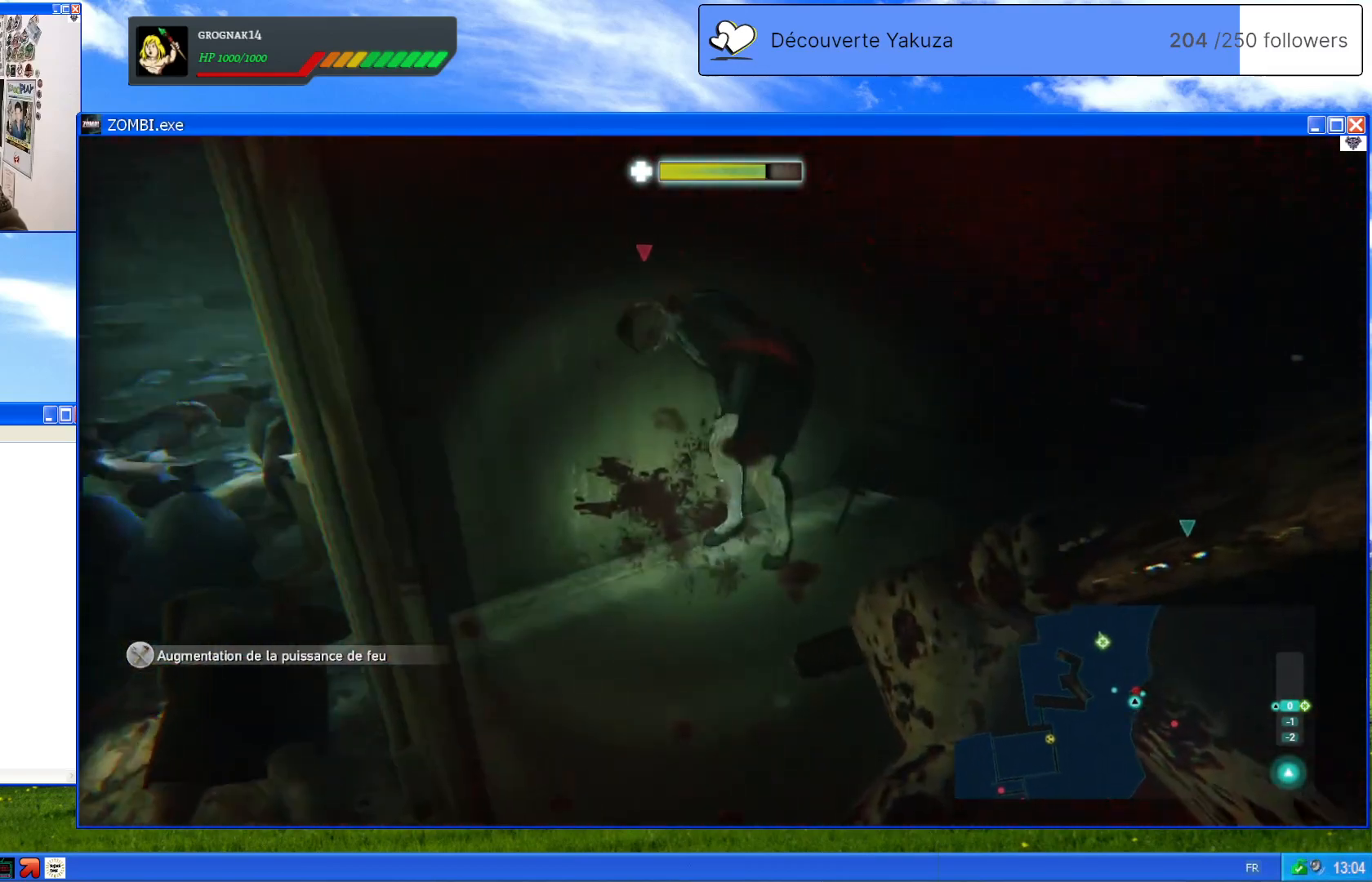
{"buttons": ["L2", "R2"], "left_stick": "center", "right_stick": "center", "events": [[380, "R2", "down"], [420, "left_stick", "center"]]}
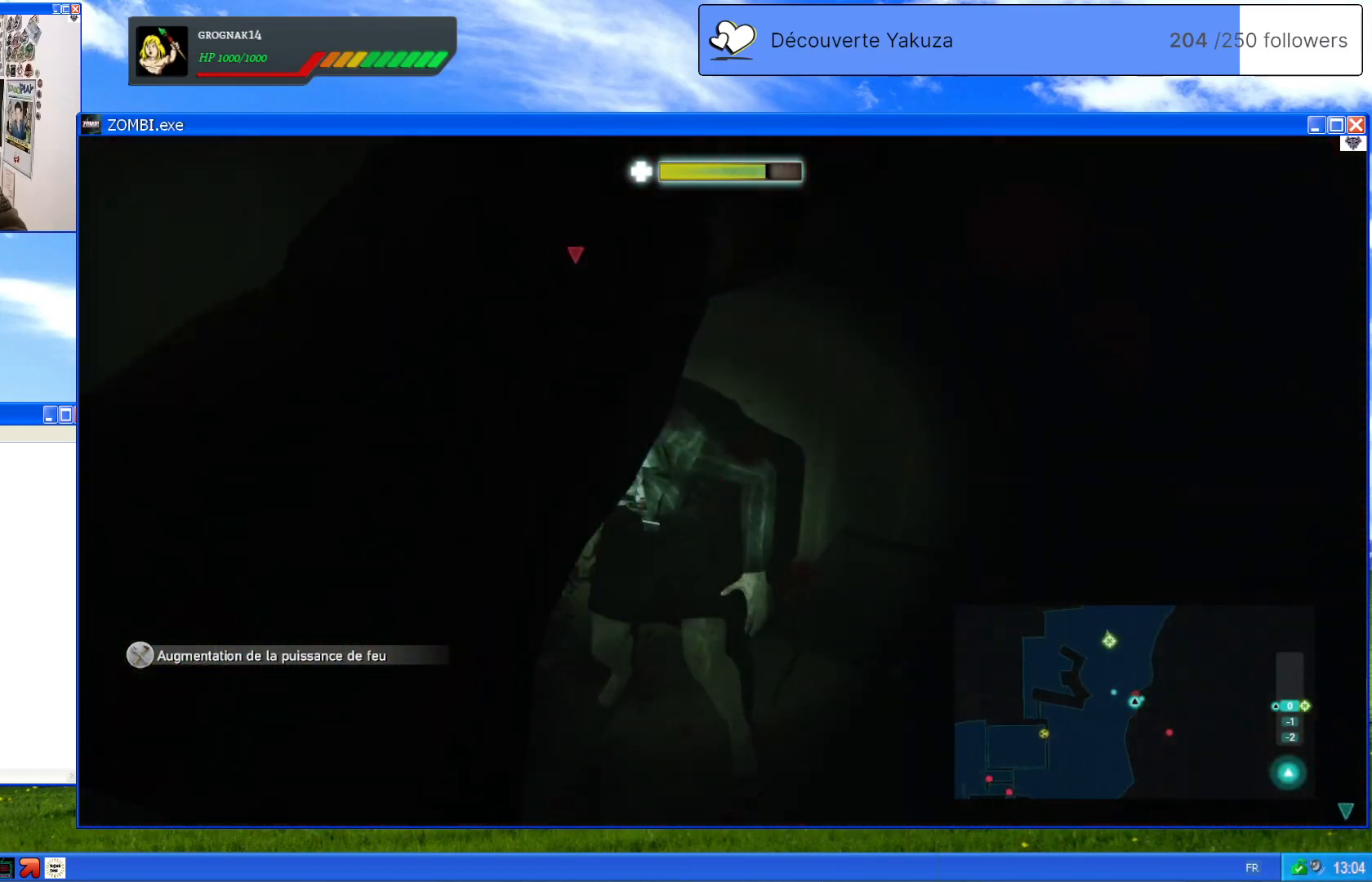
{"buttons": ["L2"], "left_stick": "center", "right_stick": "center", "events": [[100, "R2", "up"]]}